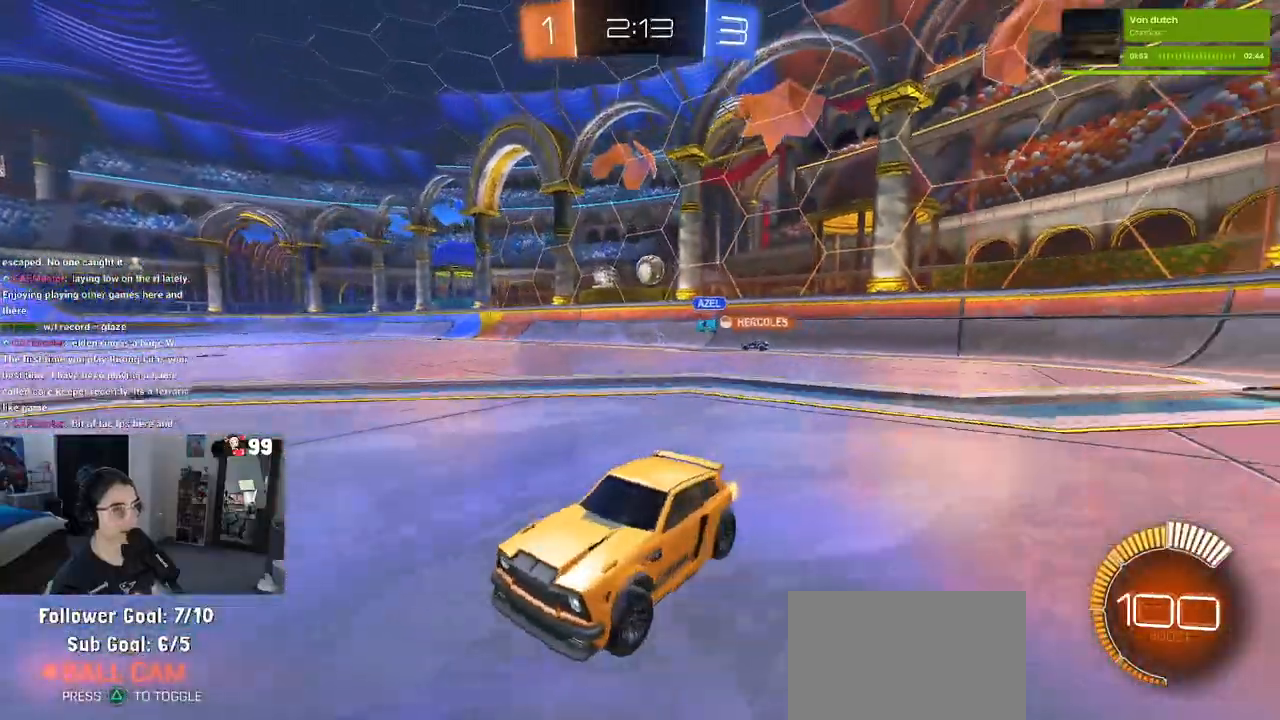
Gameplay with a controller (PlayStation layout); each line is a JSON object with the inputs held at the frame after it. "events" lists button and stick changes between this image and that frame as [ms after this image, input, new state], when the widget could be followed in between.
{"buttons": ["R1", "R2"], "left_stick": "right", "right_stick": "center", "events": [[167, "R1", "down"]]}
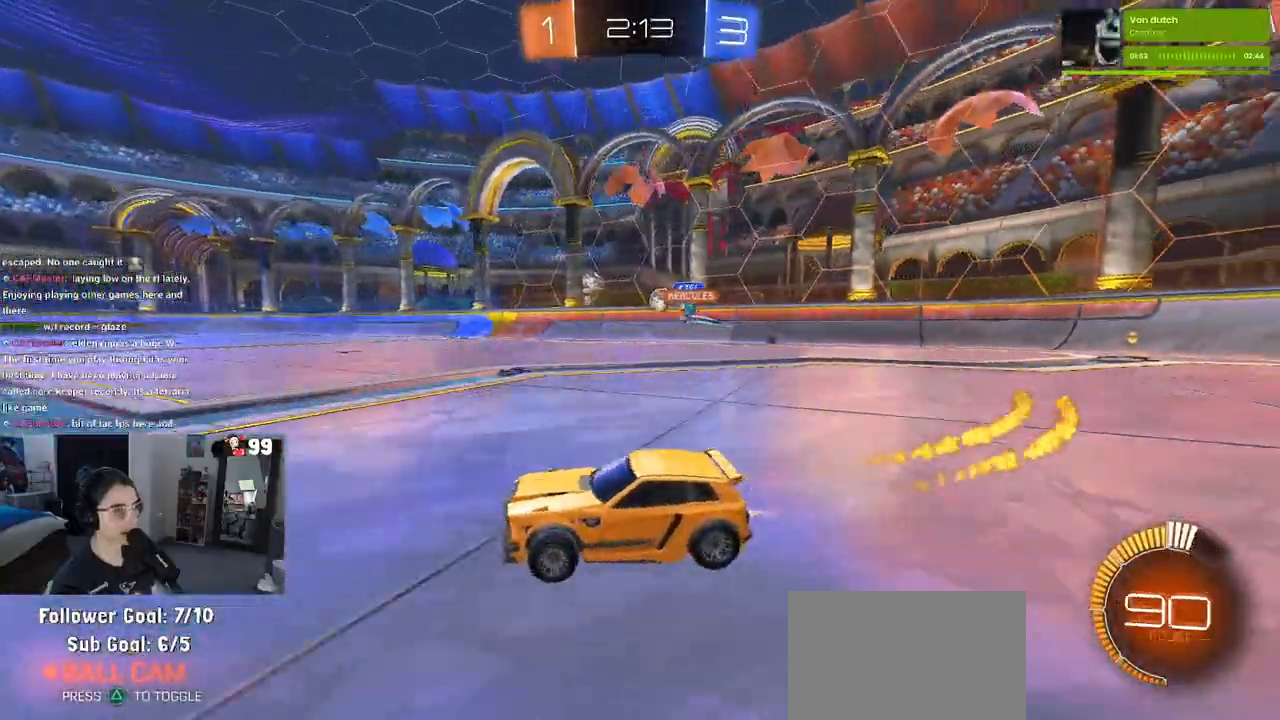
{"buttons": ["R1", "R2"], "left_stick": "center", "right_stick": "center", "events": [[450, "left_stick", "center"]]}
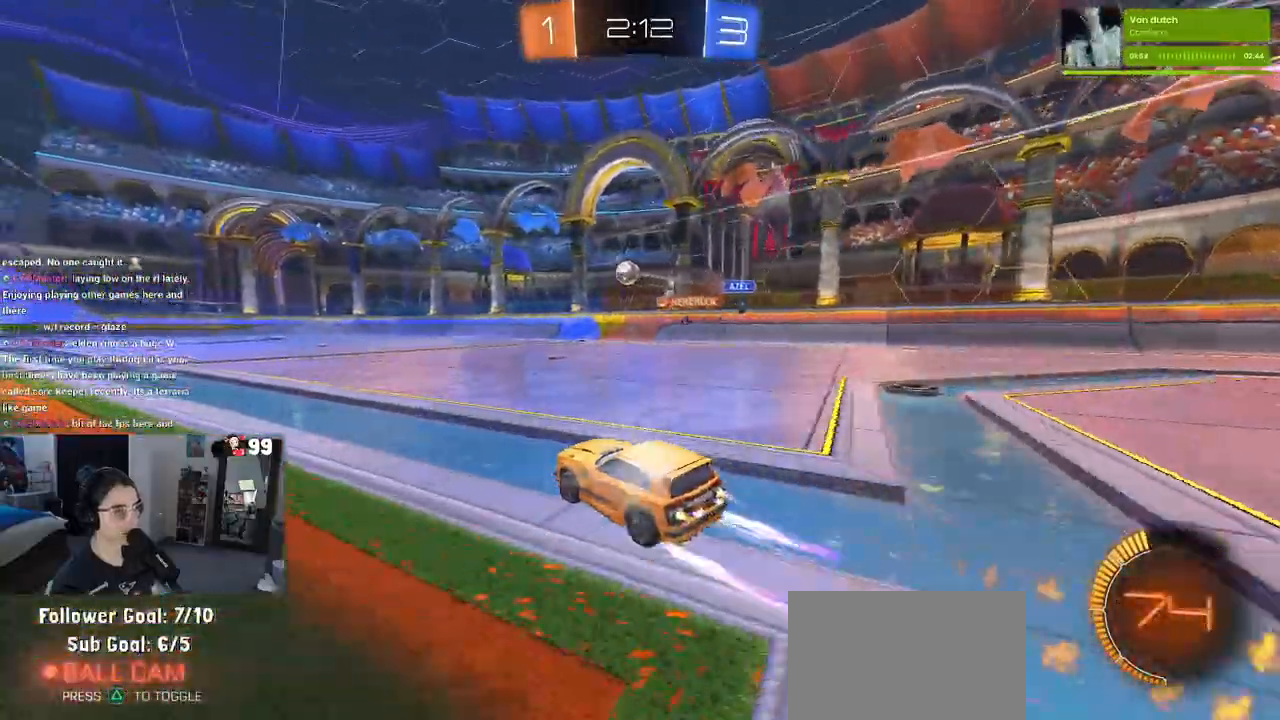
{"buttons": ["R2"], "left_stick": "center", "right_stick": "center", "events": [[67, "left_stick", "down-right"], [83, "R1", "up"], [467, "left_stick", "center"]]}
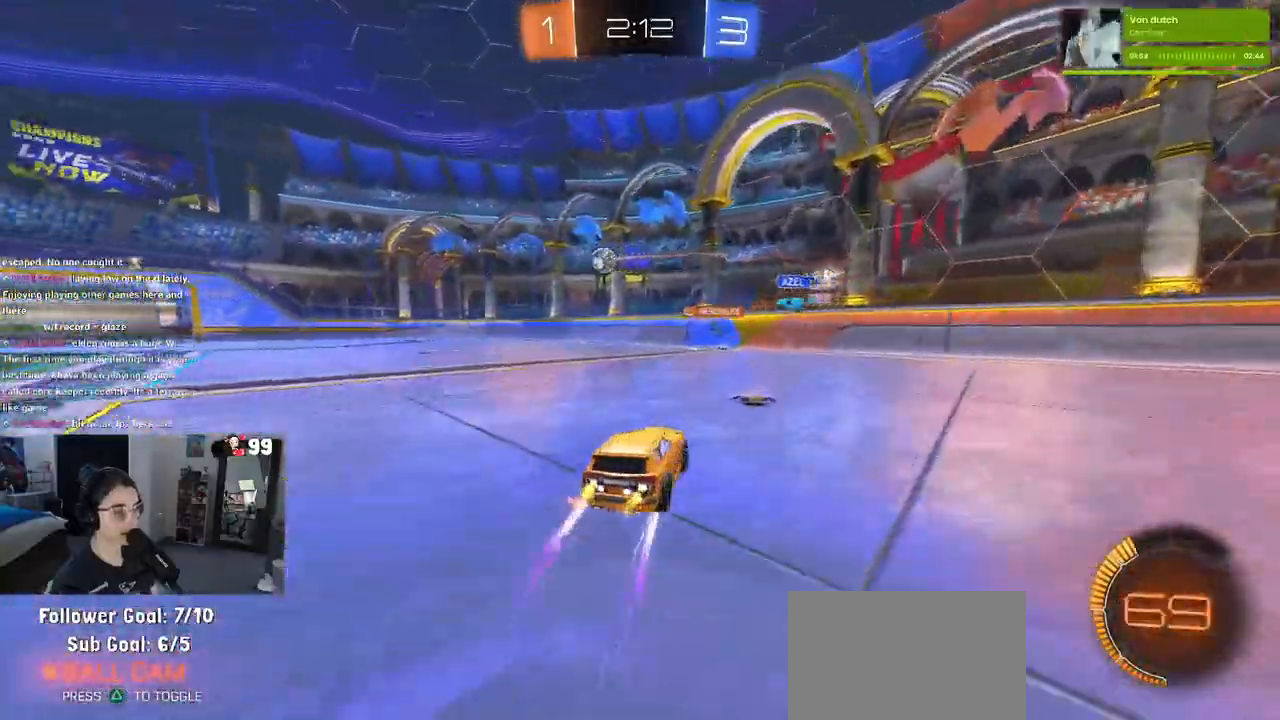
{"buttons": ["R2"], "left_stick": "left", "right_stick": "center", "events": [[100, "left_stick", "left"], [117, "SQUARE", "down"], [233, "SQUARE", "up"]]}
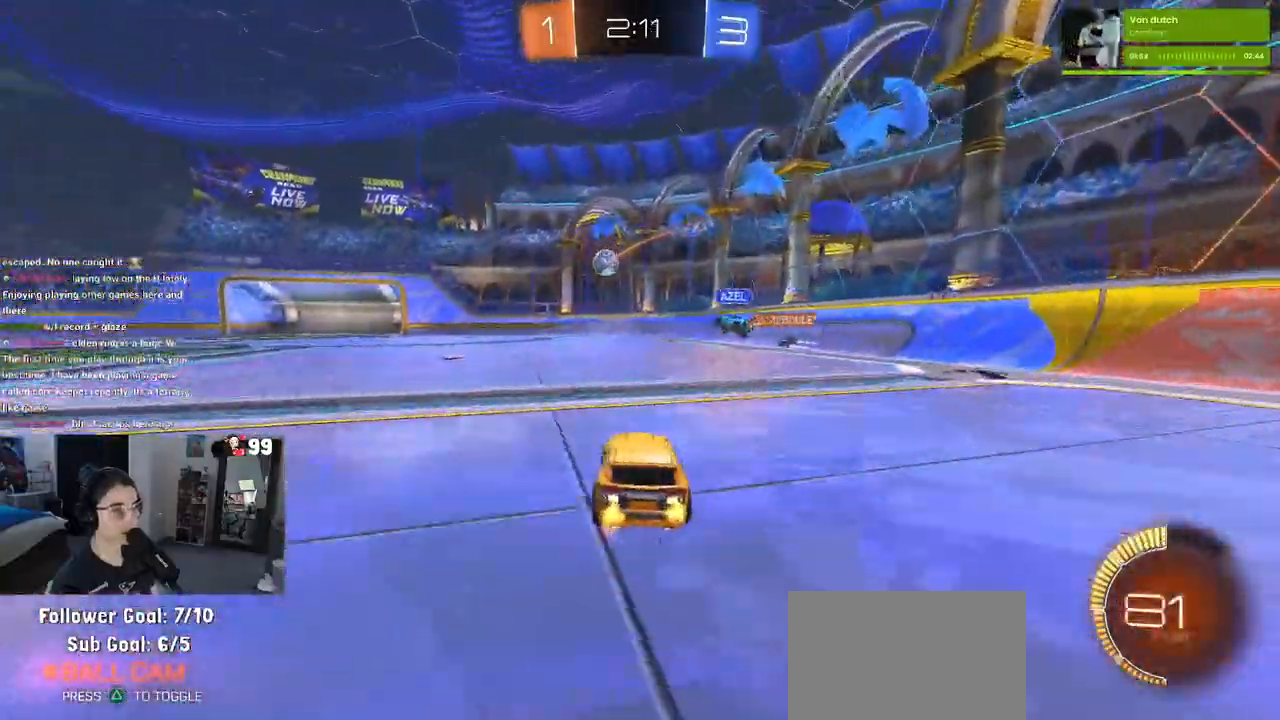
{"buttons": ["R2"], "left_stick": "center", "right_stick": "center", "events": [[250, "left_stick", "center"]]}
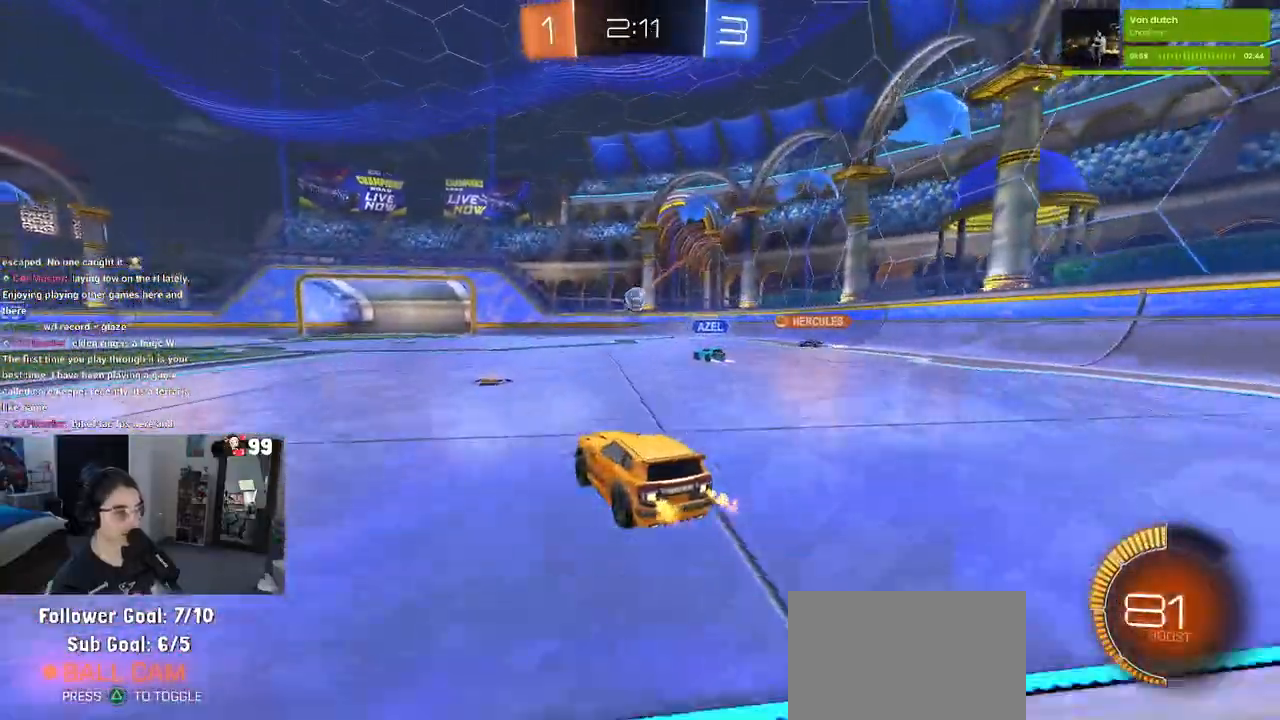
{"buttons": ["L2"], "left_stick": "right", "right_stick": "center", "events": [[233, "left_stick", "left"], [350, "left_stick", "center"], [400, "R2", "up"], [433, "L2", "down"], [500, "left_stick", "right"]]}
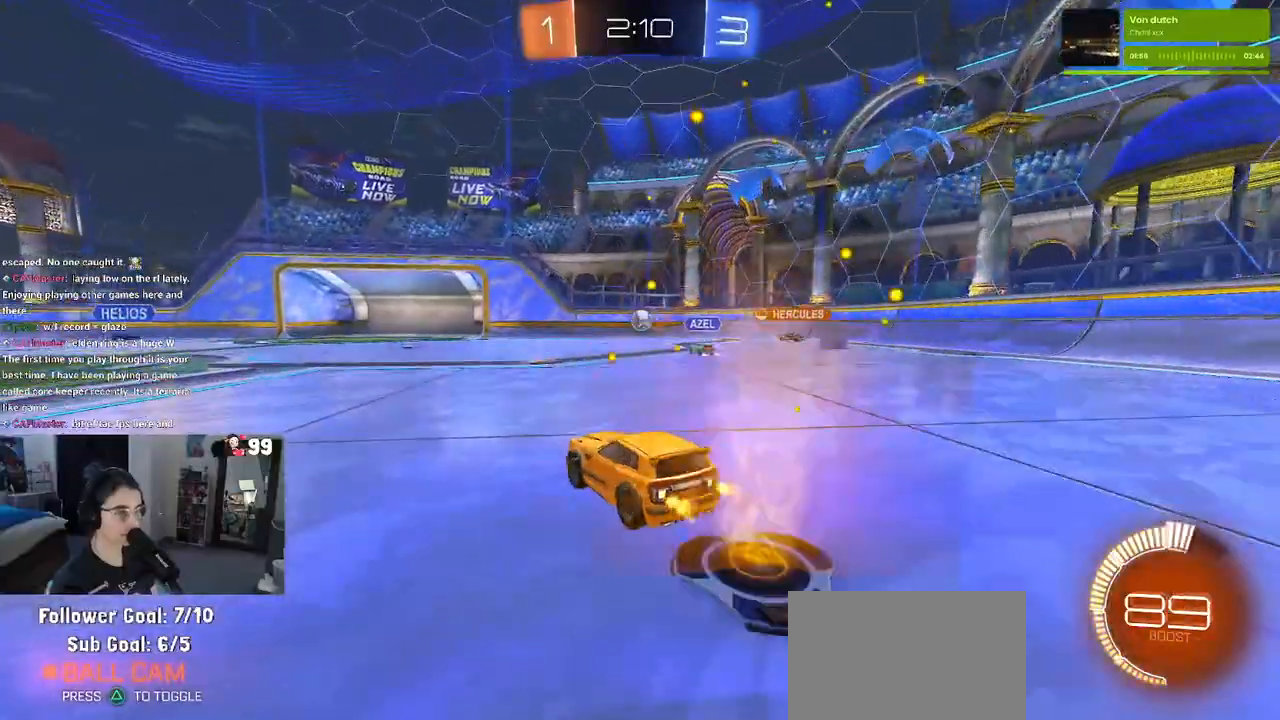
{"buttons": ["R2"], "left_stick": "center", "right_stick": "center", "events": [[150, "R2", "down"], [217, "L2", "up"], [217, "left_stick", "center"]]}
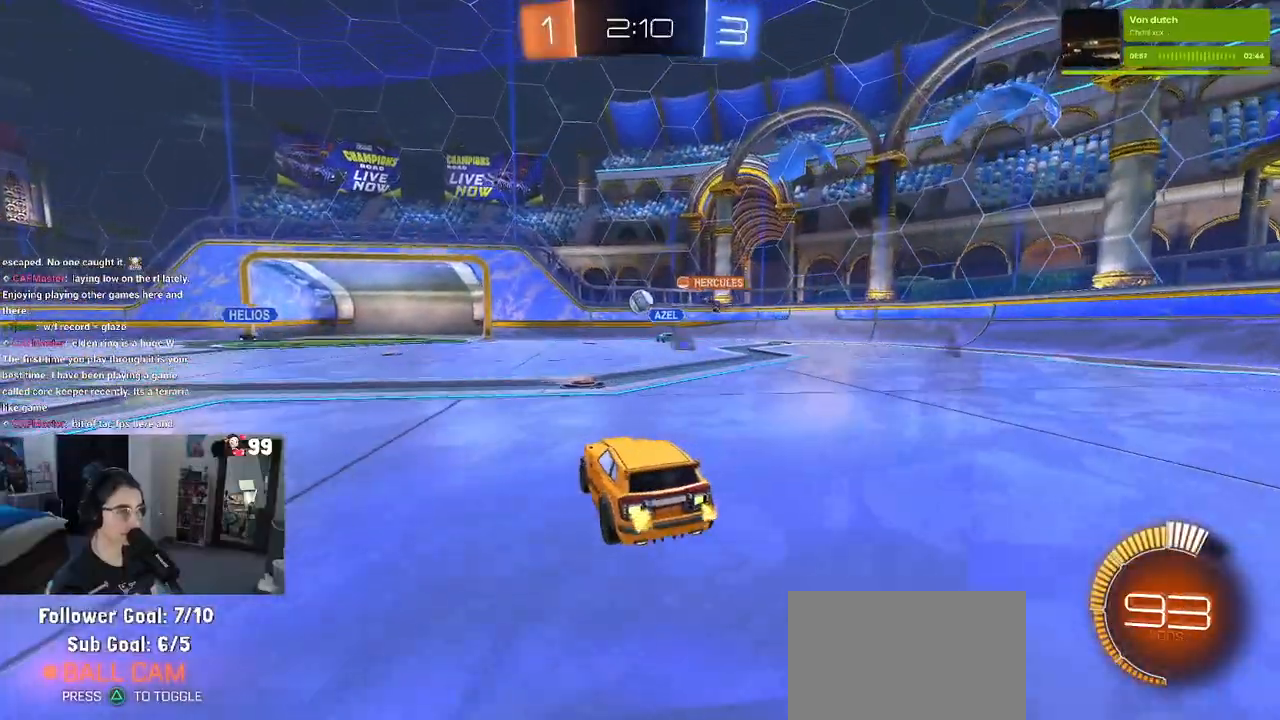
{"buttons": ["R2"], "left_stick": "left", "right_stick": "center", "events": [[183, "left_stick", "left"]]}
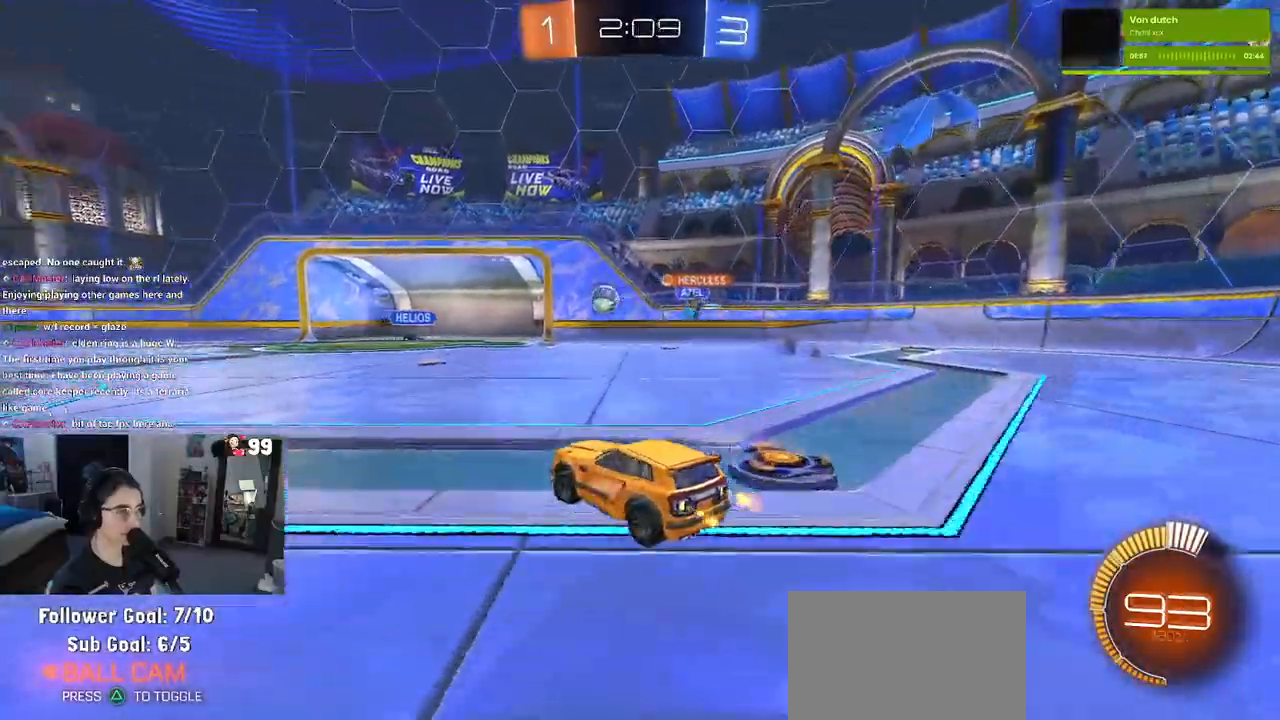
{"buttons": ["R1", "R2"], "left_stick": "left", "right_stick": "center", "events": [[100, "R1", "down"], [233, "left_stick", "center"], [383, "left_stick", "left"]]}
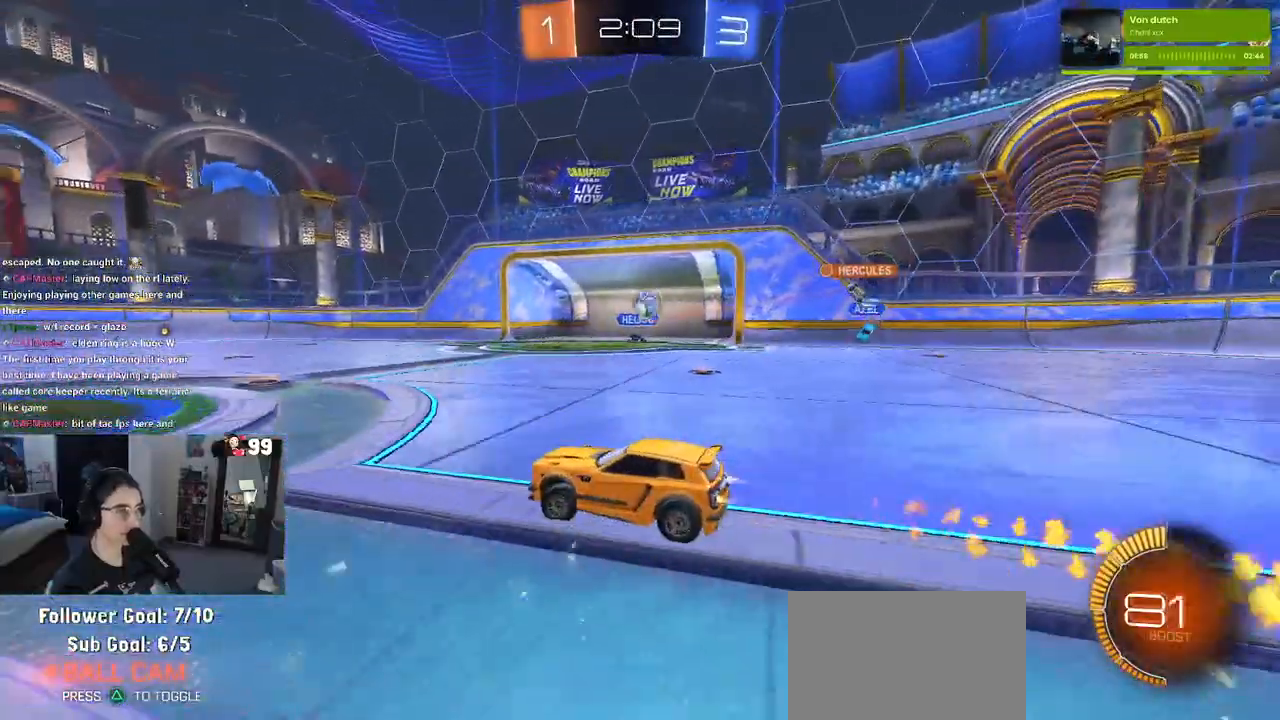
{"buttons": ["SQUARE", "R2"], "left_stick": "right", "right_stick": "center", "events": [[33, "R1", "up"], [83, "left_stick", "center"], [133, "left_stick", "right"], [417, "SQUARE", "down"]]}
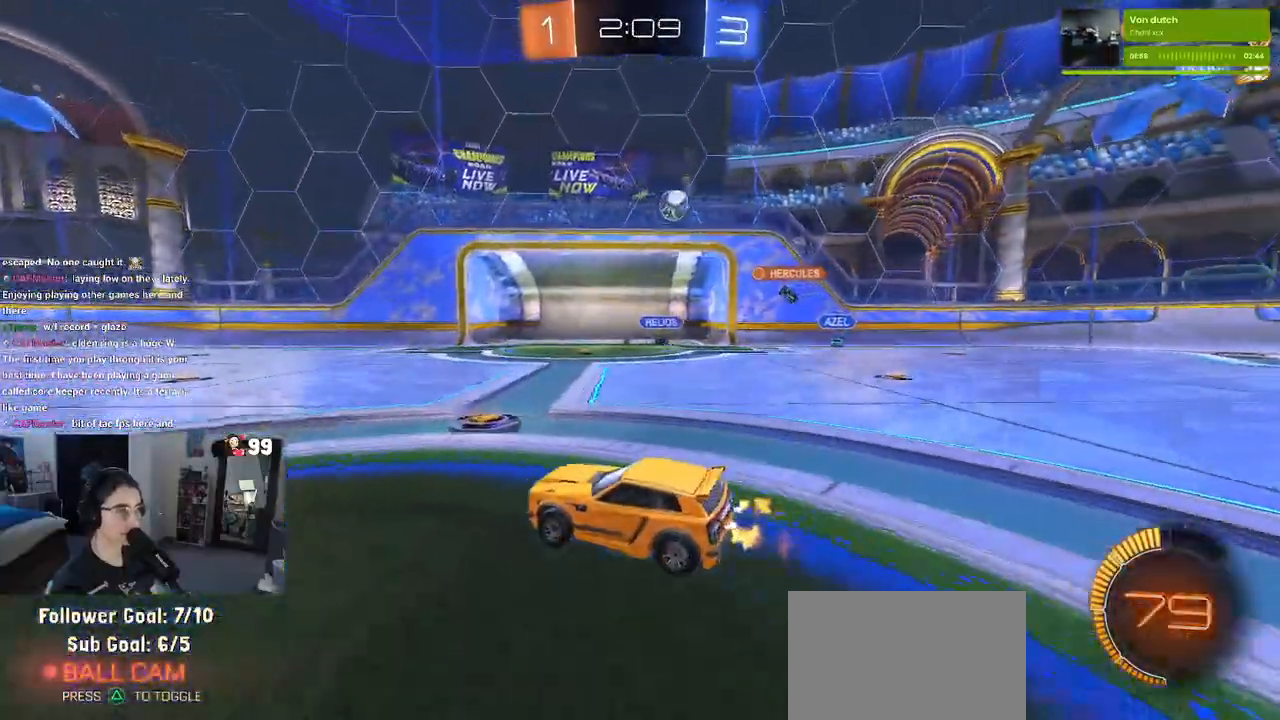
{"buttons": ["R2"], "left_stick": "right", "right_stick": "center", "events": [[100, "SQUARE", "up"]]}
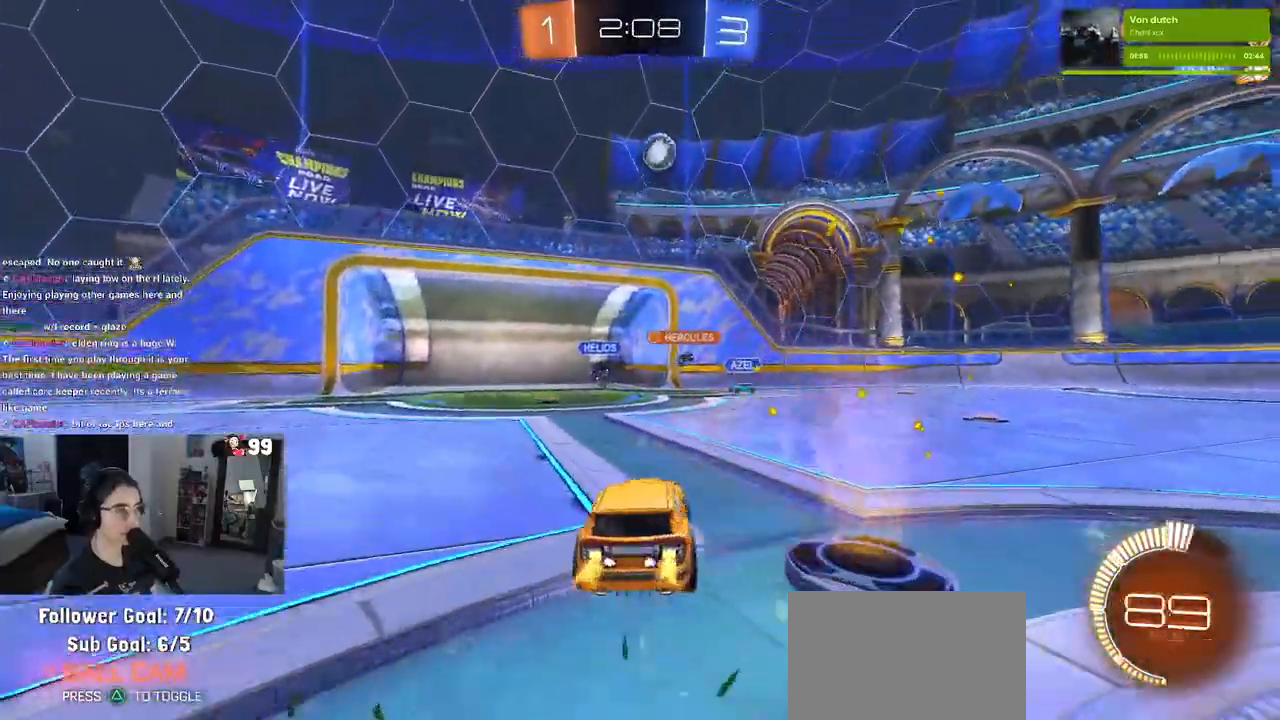
{"buttons": [], "left_stick": "left", "right_stick": "center", "events": [[450, "left_stick", "left"], [483, "R2", "up"]]}
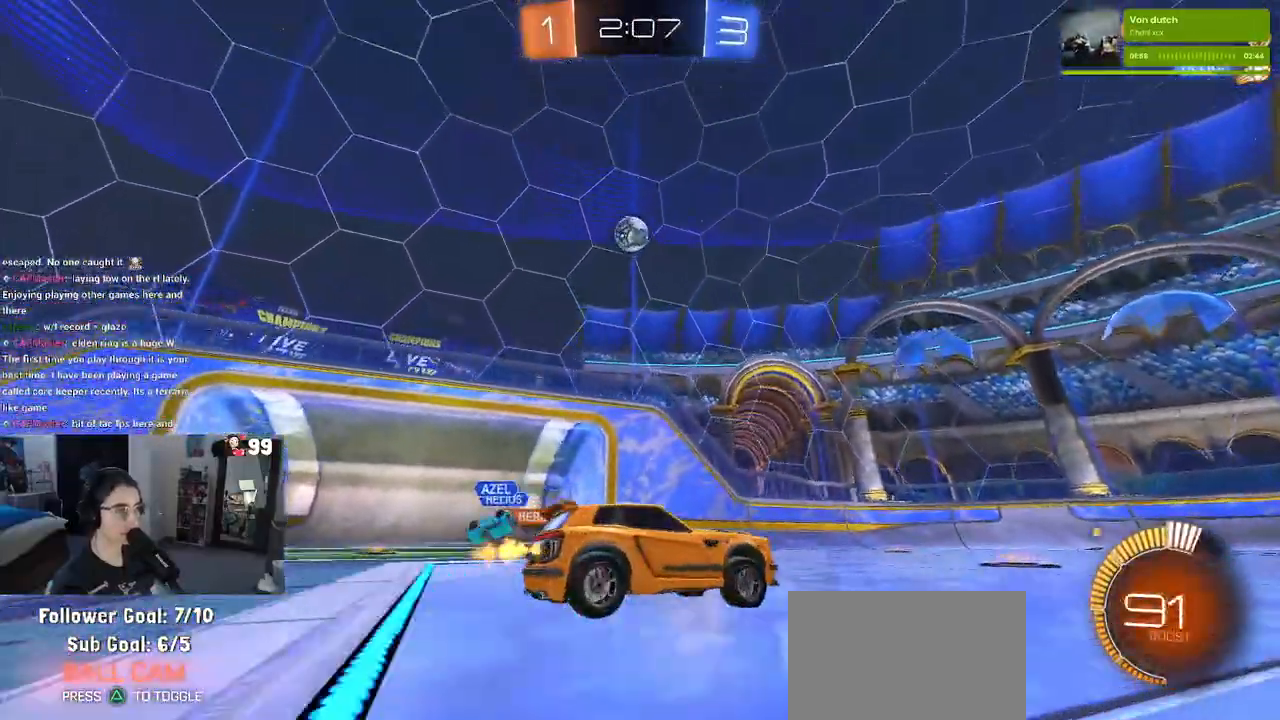
{"buttons": ["CROSS", "R2"], "left_stick": "down", "right_stick": "center", "events": [[83, "R2", "down"], [350, "CROSS", "down"], [350, "left_stick", "down"]]}
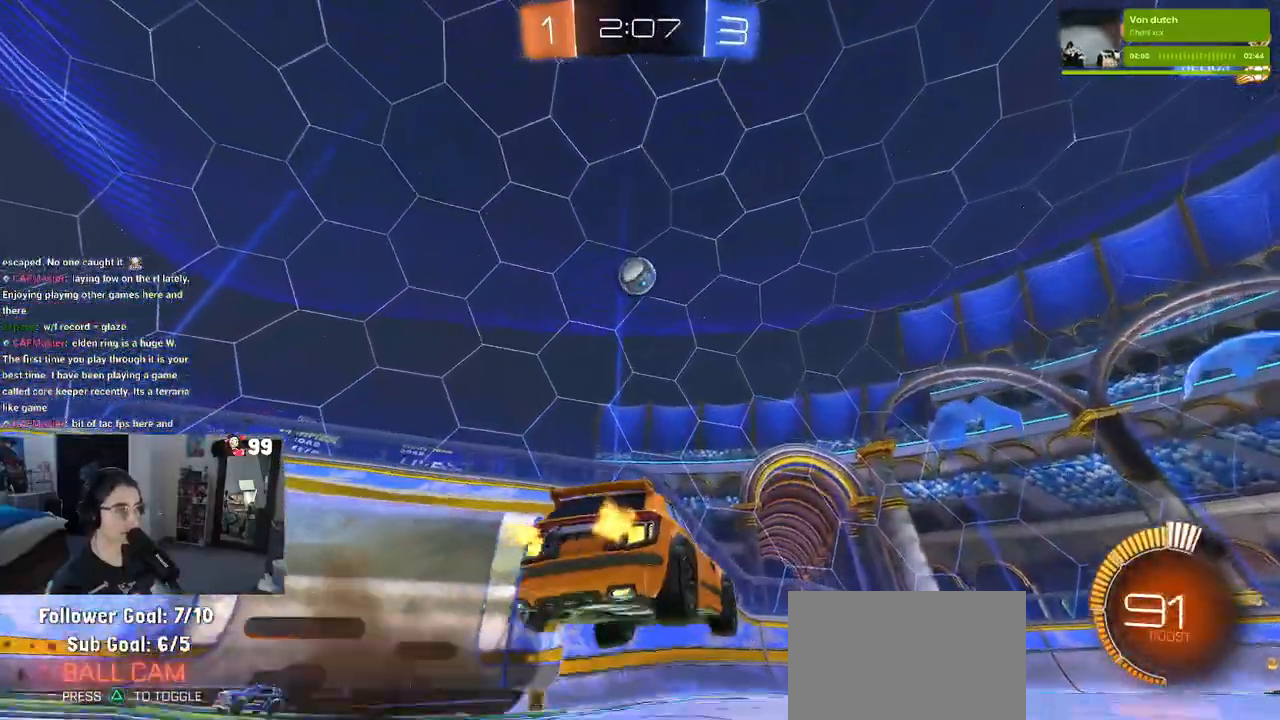
{"buttons": ["L1", "R1", "R2"], "left_stick": "up-right", "right_stick": "center", "events": [[67, "CROSS", "up"], [67, "left_stick", "center"], [133, "CROSS", "down"], [183, "left_stick", "down-right"], [267, "L1", "down"], [300, "CROSS", "up"], [350, "R1", "down"], [417, "left_stick", "up-right"]]}
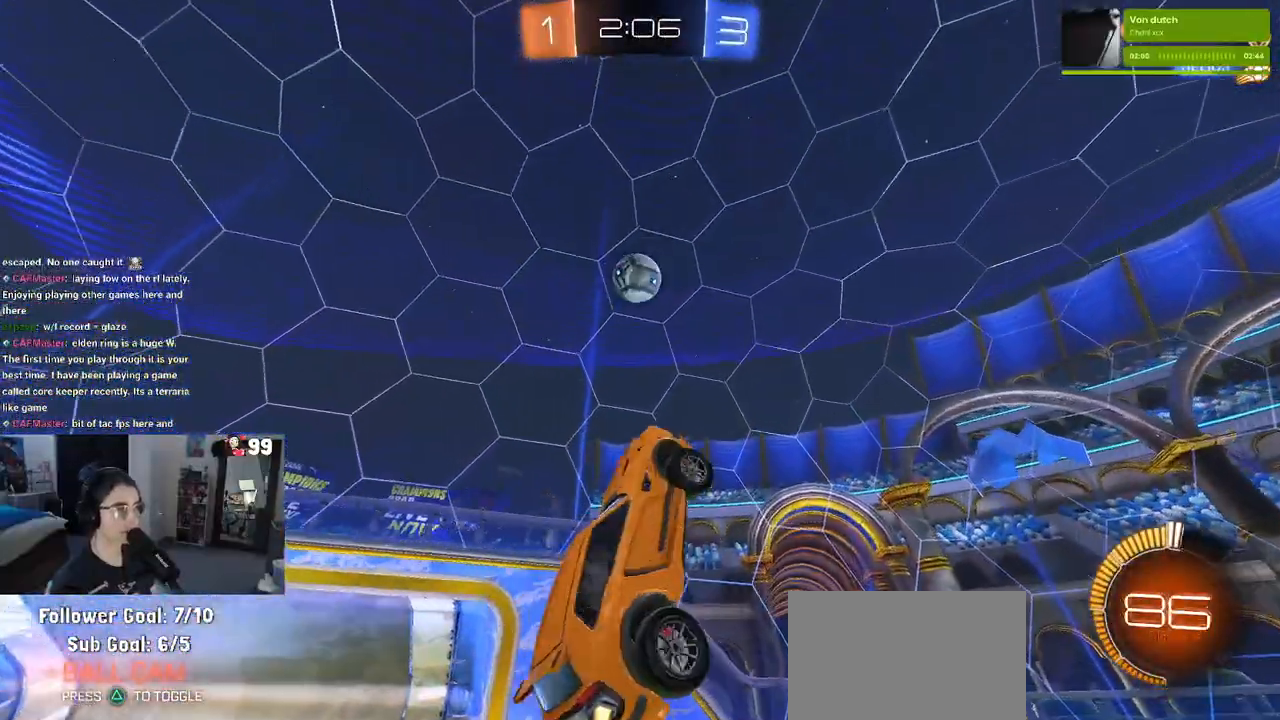
{"buttons": ["L1", "R1", "R2"], "left_stick": "up-left", "right_stick": "center", "events": [[17, "left_stick", "right"], [283, "left_stick", "up-left"]]}
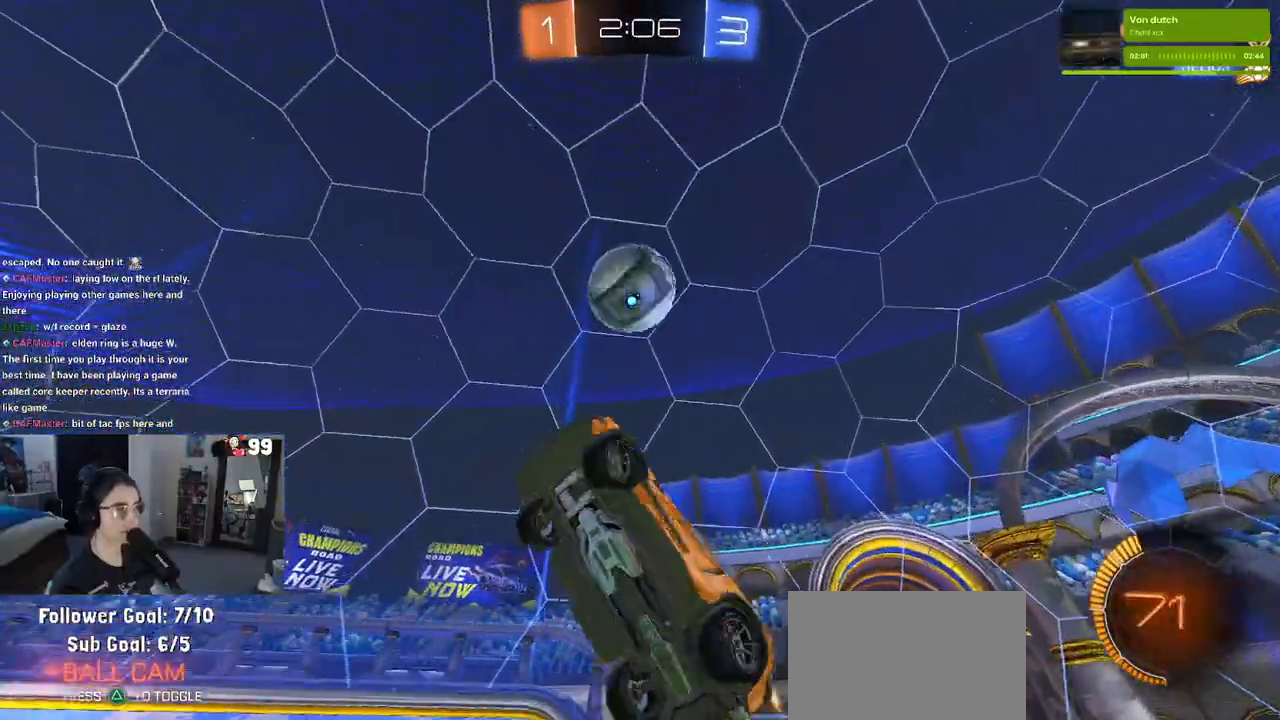
{"buttons": ["L1", "R1"], "left_stick": "up-left", "right_stick": "center", "events": [[83, "left_stick", "center"], [117, "R1", "up"], [150, "R2", "up"], [150, "left_stick", "right"], [233, "left_stick", "center"], [283, "left_stick", "up-left"], [433, "R1", "down"]]}
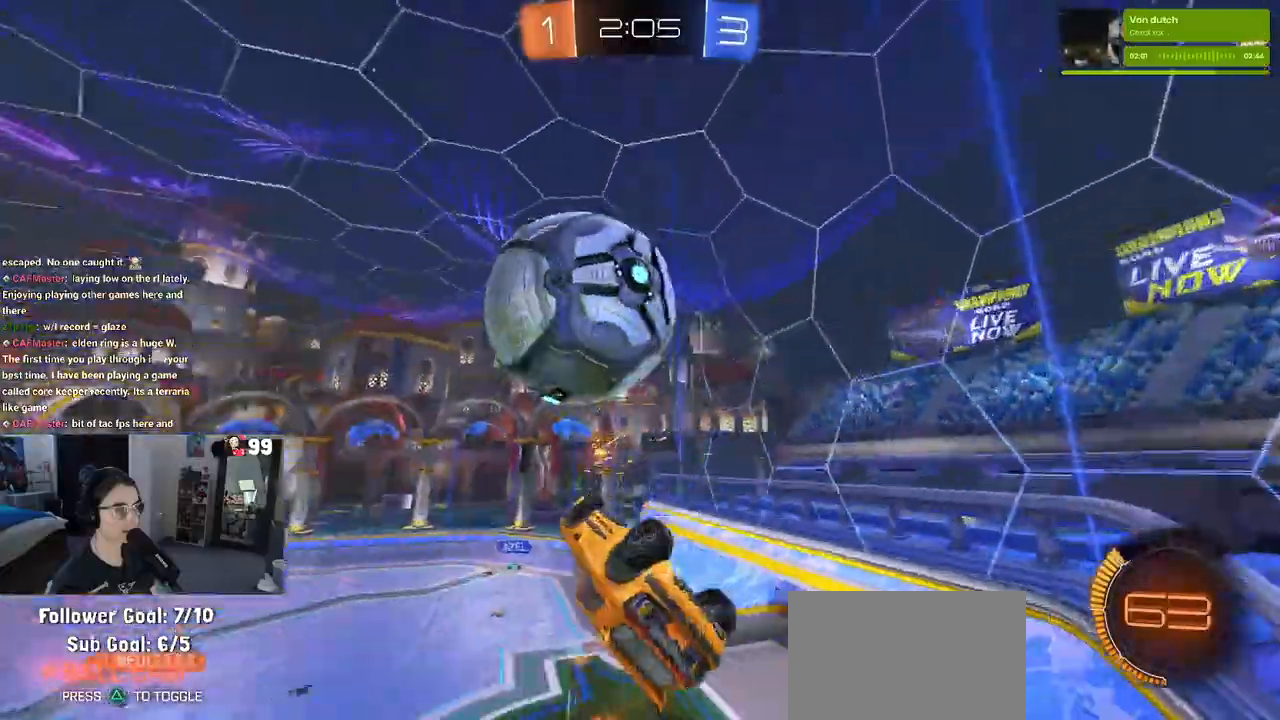
{"buttons": ["R1"], "left_stick": "center", "right_stick": "center", "events": [[33, "L1", "up"], [150, "left_stick", "up"], [283, "left_stick", "right"], [300, "R2", "down"], [350, "R2", "up"], [467, "left_stick", "center"]]}
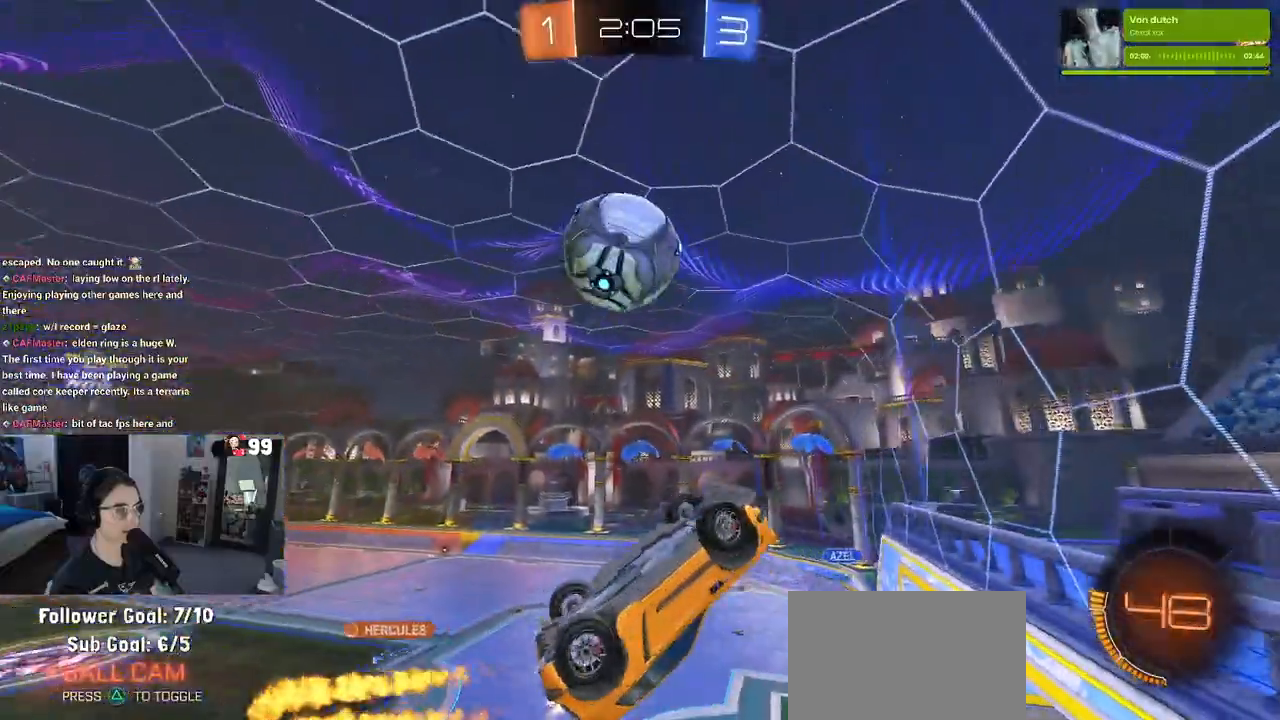
{"buttons": ["R2"], "left_stick": "left", "right_stick": "center", "events": [[17, "R2", "down"], [33, "left_stick", "left"], [100, "left_stick", "down"], [117, "SQUARE", "down"], [150, "R1", "up"], [150, "left_stick", "down-right"], [467, "SQUARE", "up"], [483, "left_stick", "left"]]}
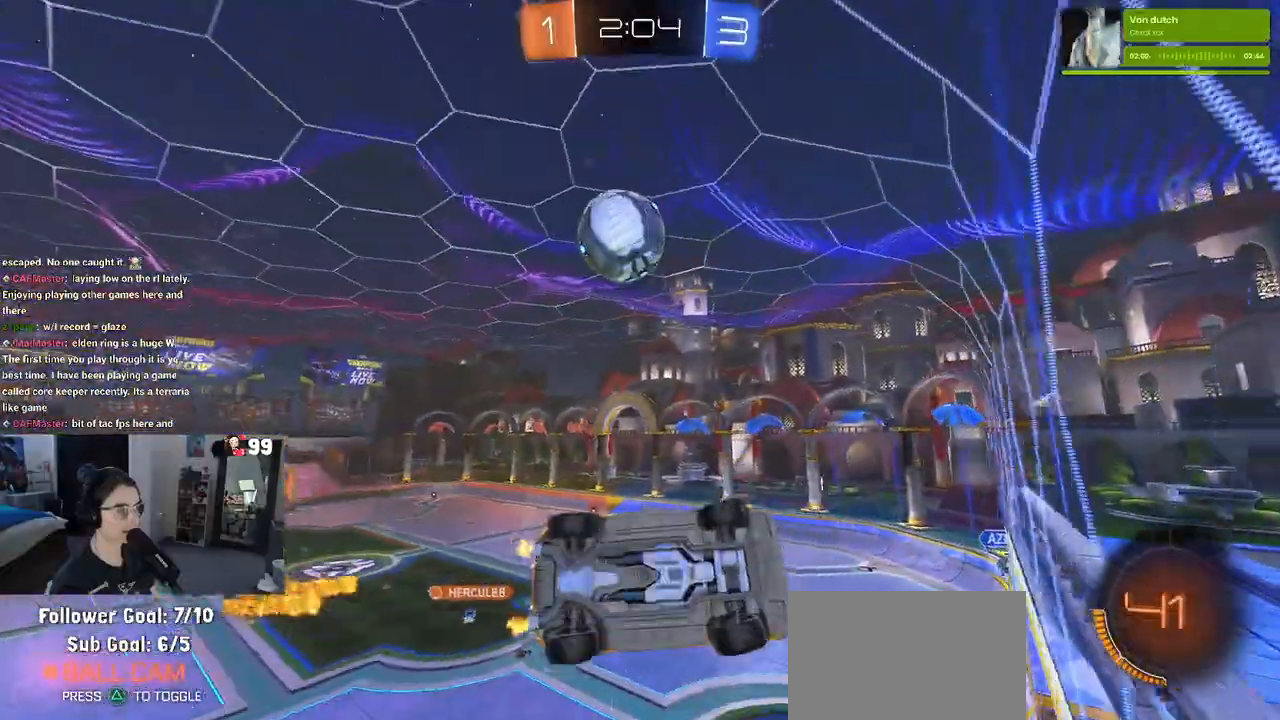
{"buttons": ["R2"], "left_stick": "right", "right_stick": "center", "events": [[133, "left_stick", "down-right"], [233, "left_stick", "right"]]}
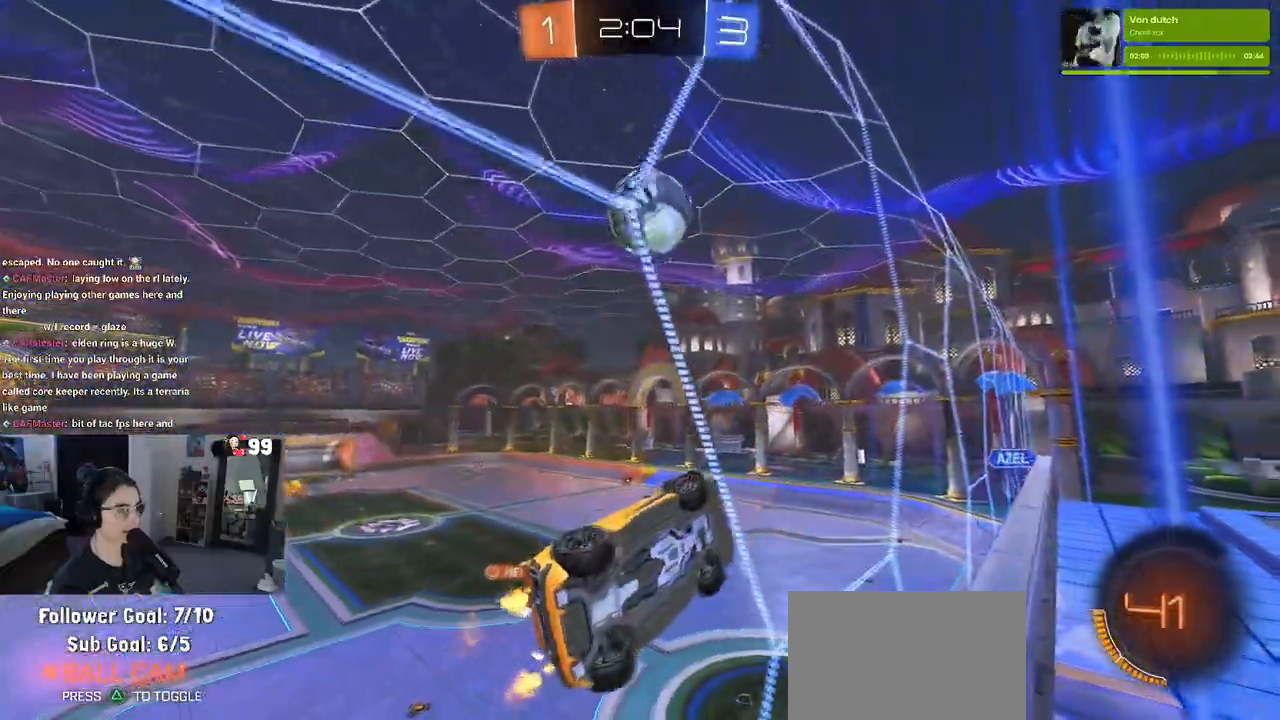
{"buttons": ["L1", "R1", "R2"], "left_stick": "down-left", "right_stick": "center", "events": [[67, "CROSS", "down"], [100, "L1", "down"], [167, "left_stick", "up"], [200, "R1", "down"], [233, "CROSS", "up"], [267, "left_stick", "left"], [350, "left_stick", "down-left"], [367, "R1", "up"], [500, "R1", "down"]]}
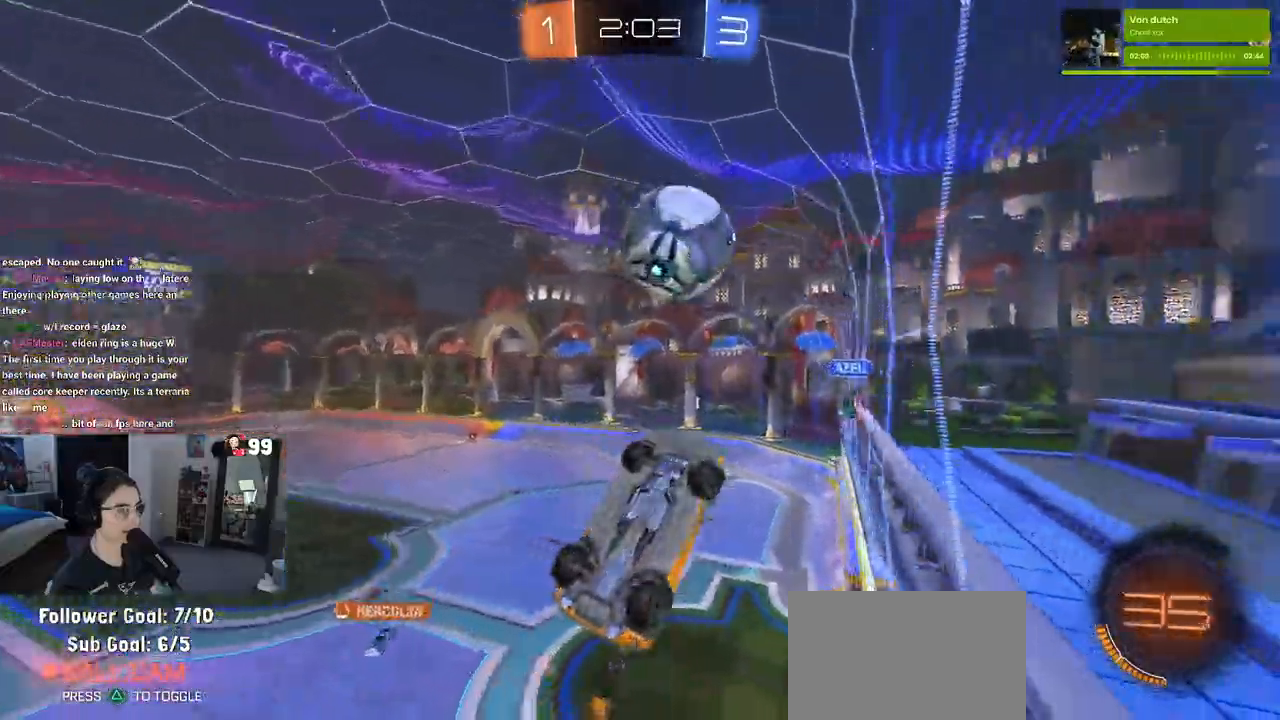
{"buttons": ["CROSS", "R1", "R2"], "left_stick": "up", "right_stick": "center", "events": [[100, "left_stick", "right"], [283, "L1", "up"], [467, "CROSS", "down"], [467, "left_stick", "up"]]}
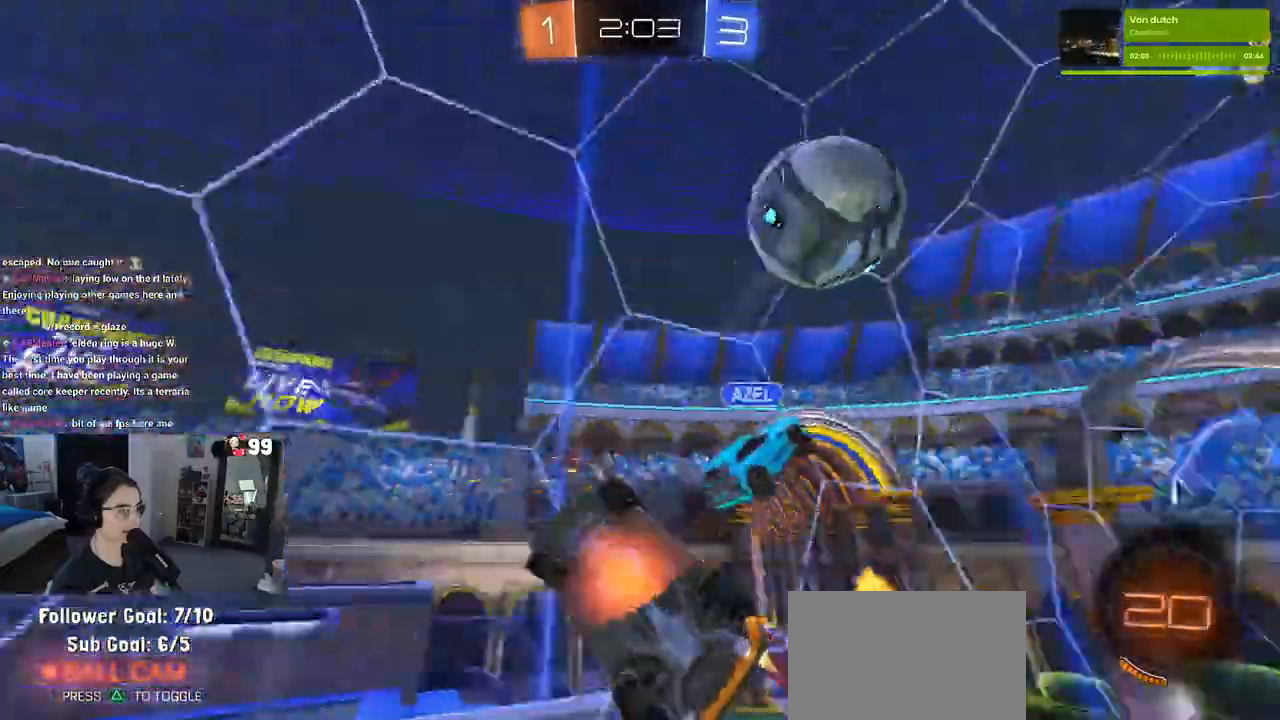
{"buttons": ["R2"], "left_stick": "center", "right_stick": "center", "events": [[50, "CROSS", "up"], [67, "left_stick", "down"], [83, "R1", "up"], [333, "left_stick", "center"]]}
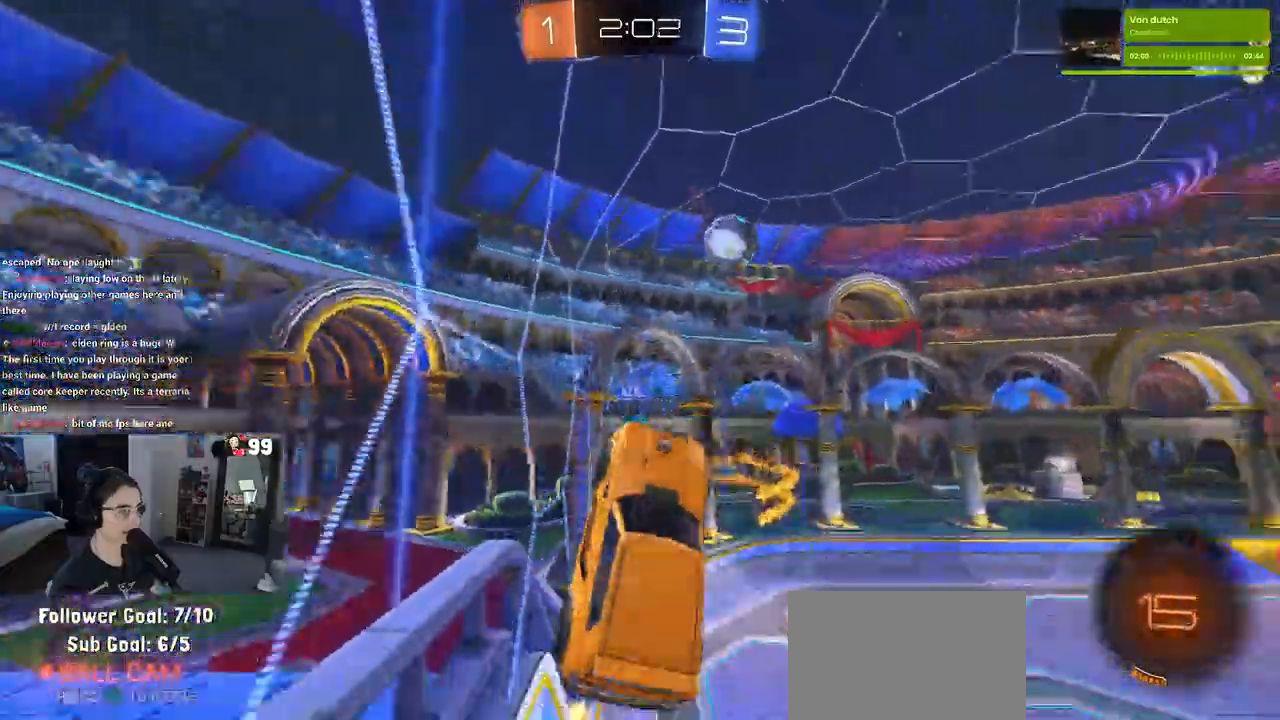
{"buttons": ["R2"], "left_stick": "down-right", "right_stick": "center", "events": [[17, "TRIANGLE", "down"], [33, "left_stick", "down-right"], [150, "TRIANGLE", "up"]]}
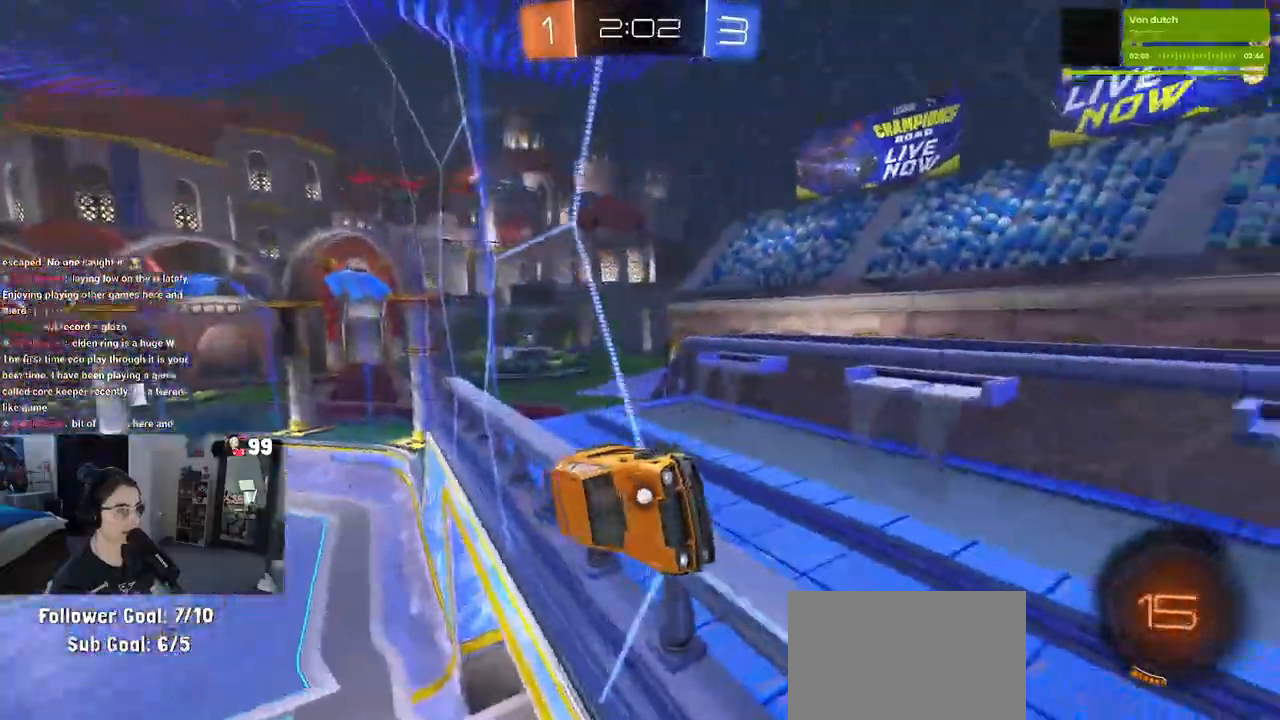
{"buttons": ["L2"], "left_stick": "down", "right_stick": "center", "events": [[200, "left_stick", "down"], [283, "R2", "up"], [350, "L2", "down"]]}
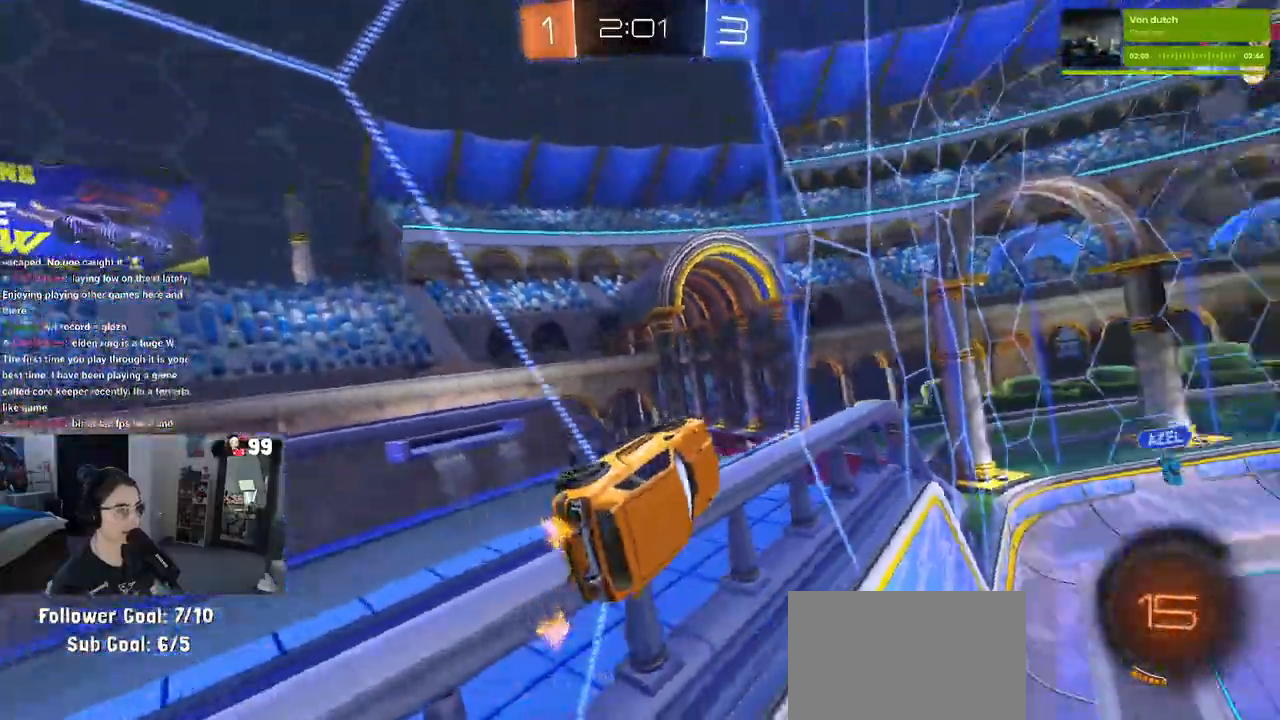
{"buttons": ["L2", "R2"], "left_stick": "down-right", "right_stick": "center", "events": [[33, "left_stick", "down-right"], [67, "R2", "down"], [267, "R2", "up"], [300, "CROSS", "down"], [350, "R2", "down"], [483, "CROSS", "up"]]}
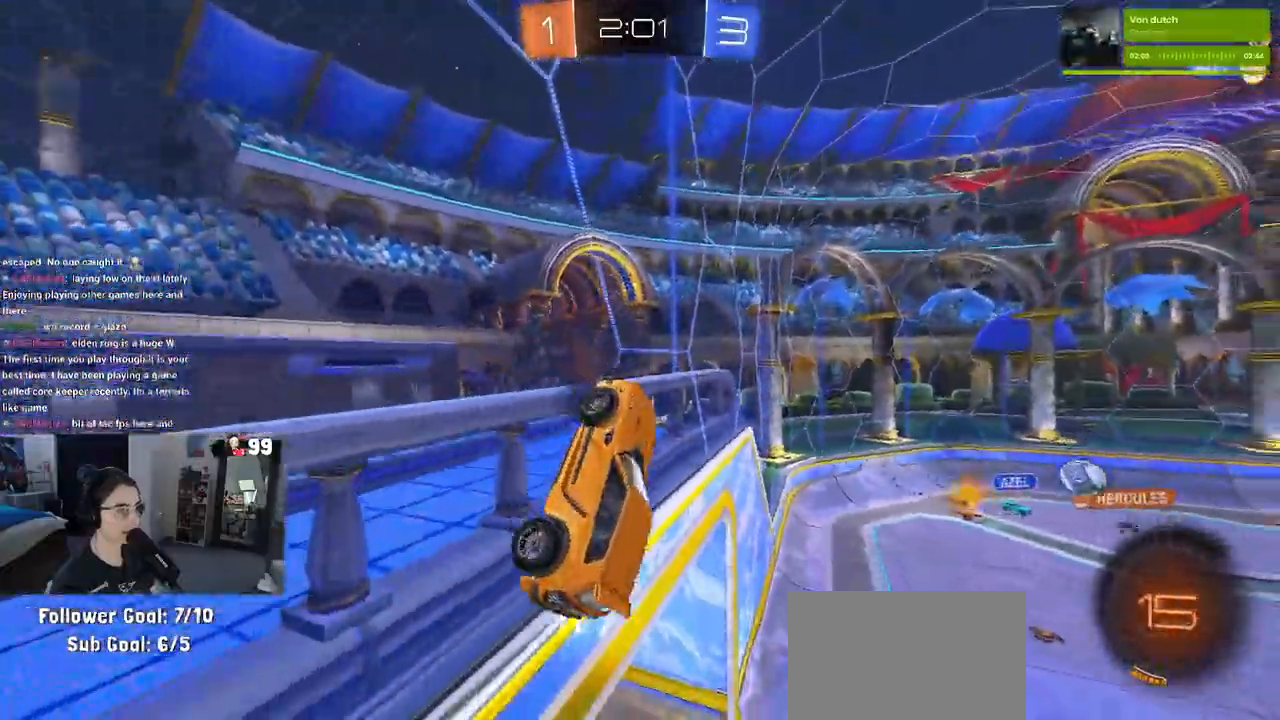
{"buttons": ["SQUARE", "R2"], "left_stick": "up-left", "right_stick": "center", "events": [[17, "TRIANGLE", "down"], [150, "TRIANGLE", "up"], [250, "L2", "up"], [333, "left_stick", "center"], [383, "SQUARE", "down"], [383, "left_stick", "up-left"]]}
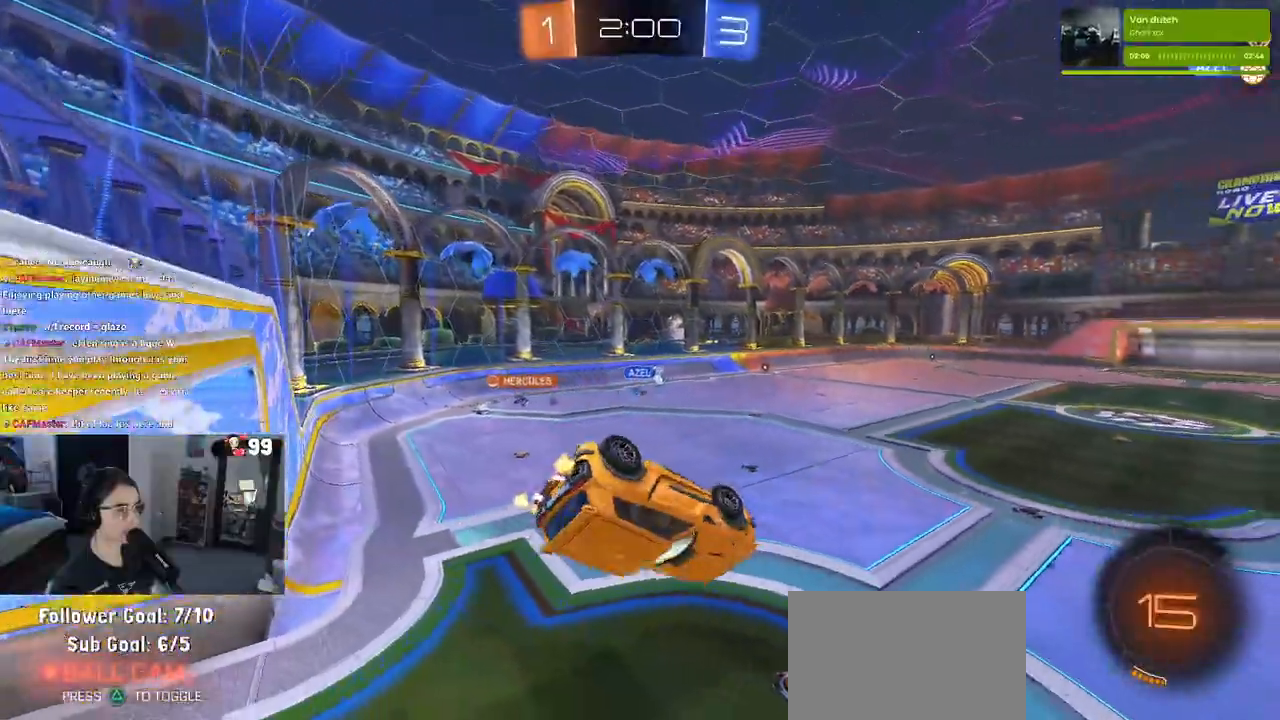
{"buttons": ["R1", "R2"], "left_stick": "up", "right_stick": "center", "events": [[67, "left_stick", "down-left"], [183, "SQUARE", "up"], [450, "left_stick", "up"], [483, "R1", "down"]]}